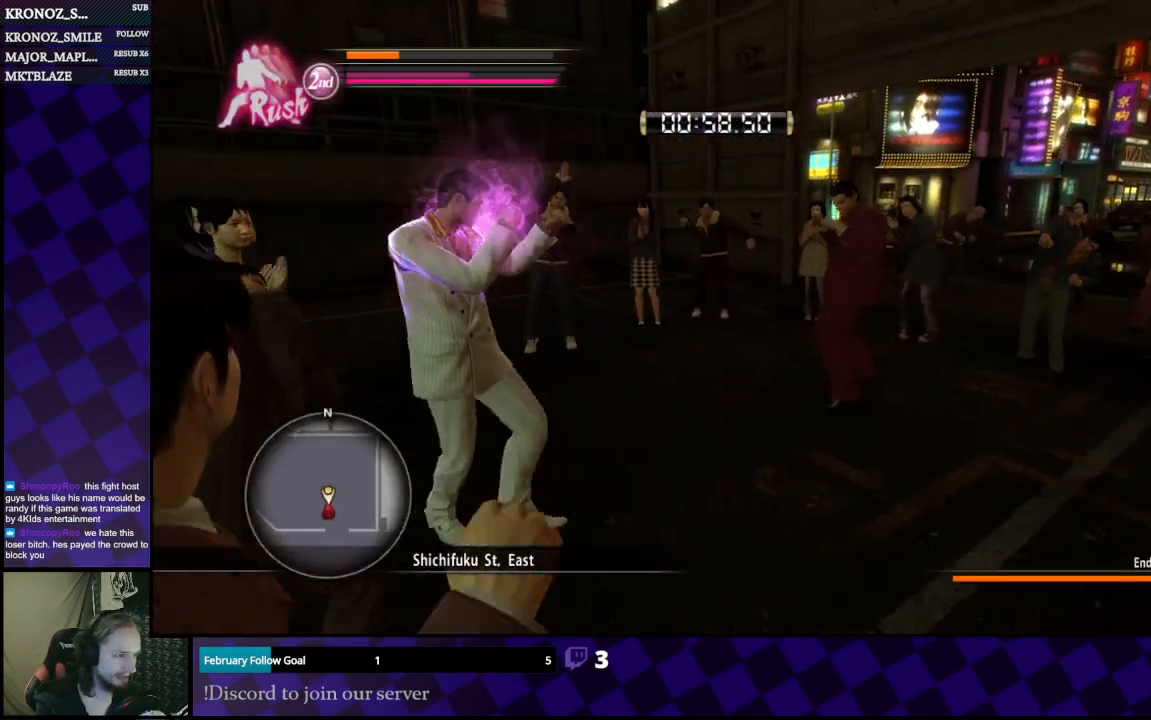
Gameplay with a controller (Xbox layout); each line is a JSON object with the inputs held at the frame after it. "events" lists button and stick changes between this image and that frame as [ms after this image, input, new state], when the widget could be followed in between.
{"buttons": ["L1"], "left_stick": "center", "right_stick": "center", "events": [[33, "right_stick", "left"], [200, "right_stick", "center"], [467, "left_stick", "center"]]}
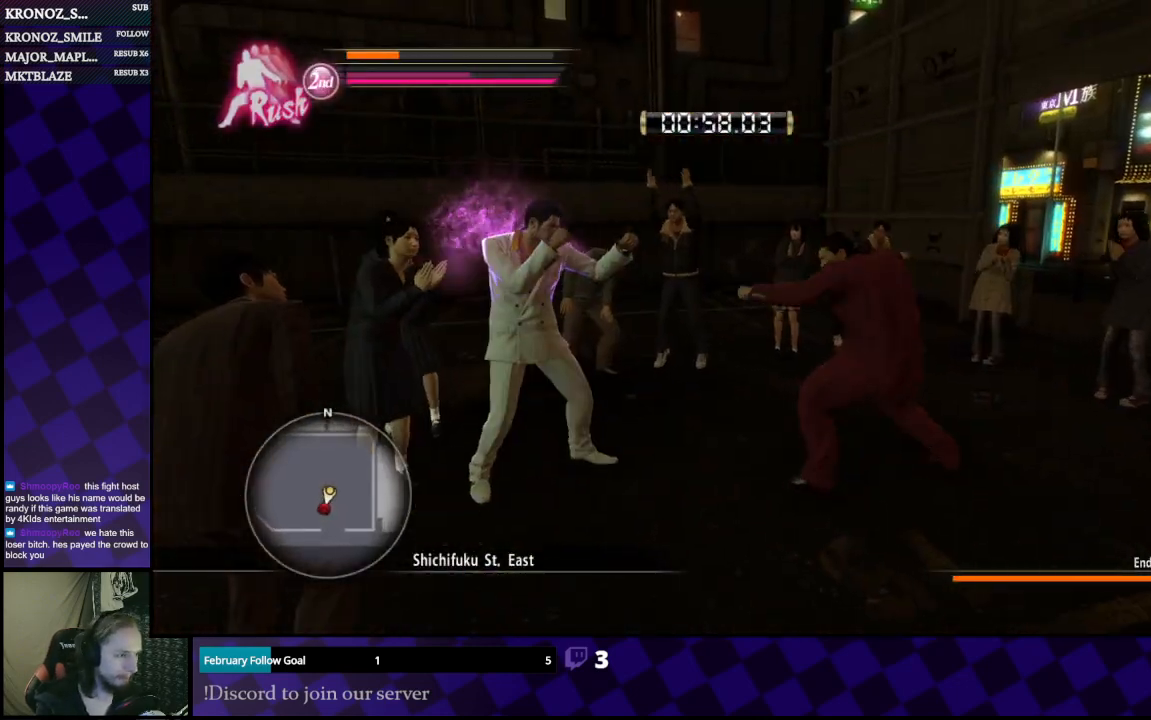
{"buttons": ["L1", "L2"], "left_stick": "center", "right_stick": "center", "events": [[33, "L2", "down"]]}
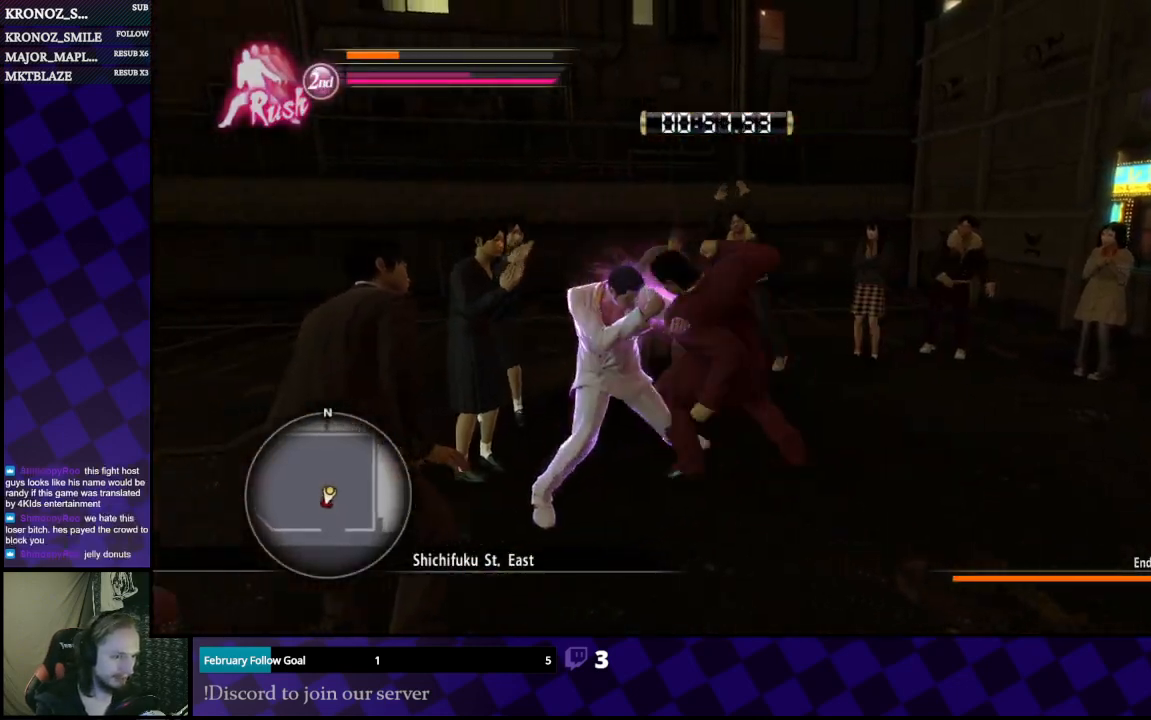
{"buttons": ["L1", "L2"], "left_stick": "center", "right_stick": "center", "events": []}
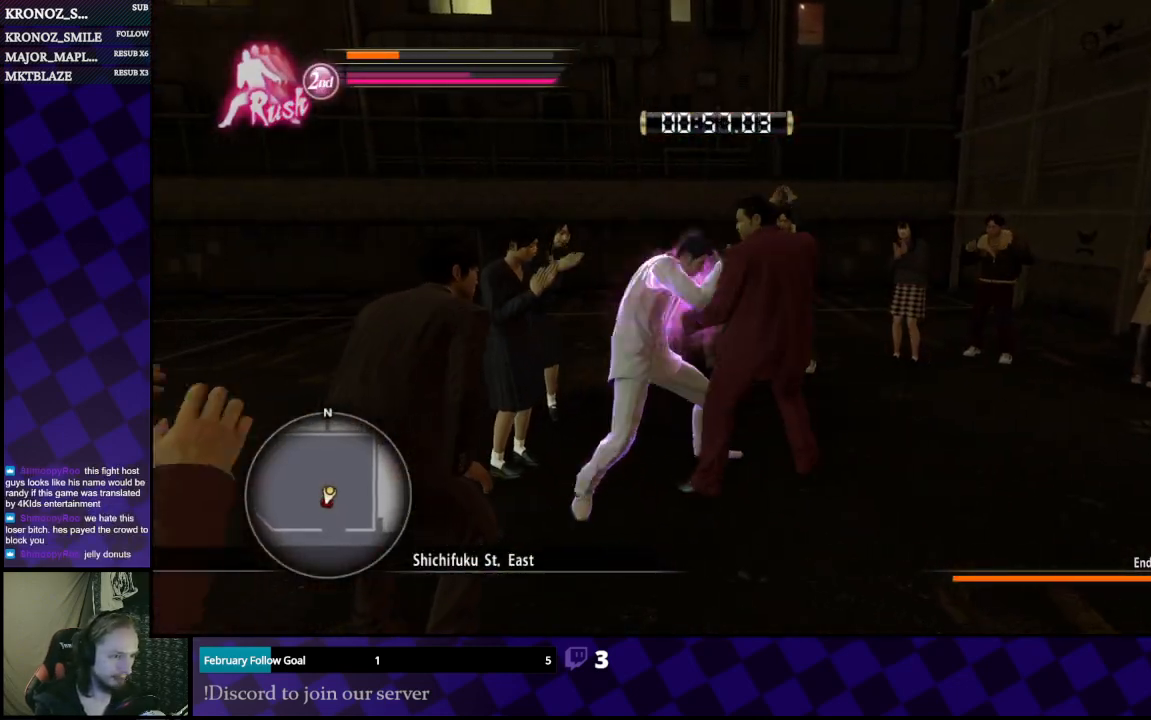
{"buttons": ["L1"], "left_stick": "down", "right_stick": "center", "events": [[33, "L2", "up"], [133, "left_stick", "down"]]}
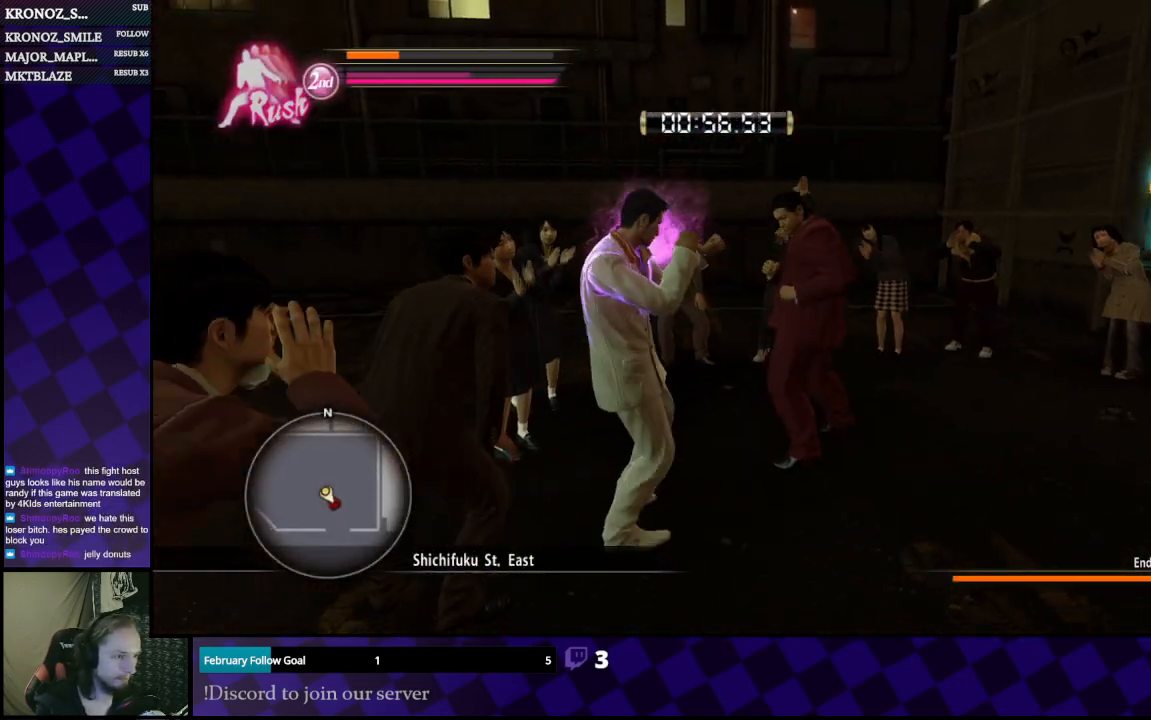
{"buttons": ["L1"], "left_stick": "down", "right_stick": "center", "events": []}
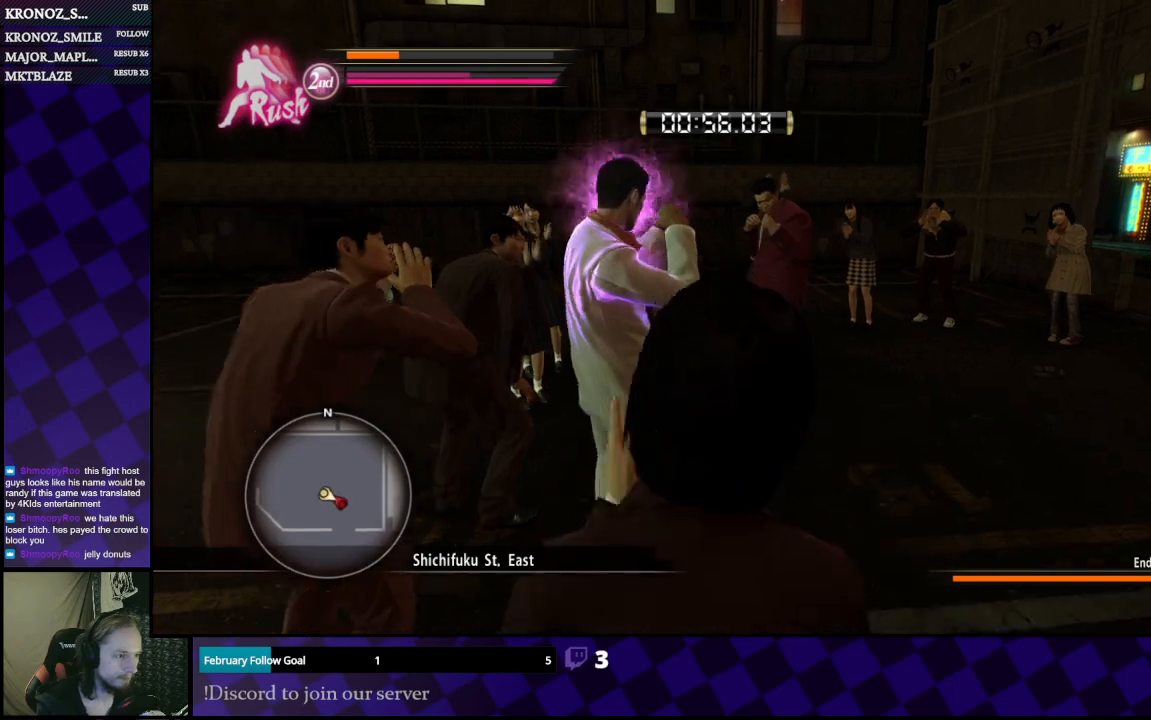
{"buttons": ["L1"], "left_stick": "down-right", "right_stick": "left", "events": [[200, "right_stick", "left"], [267, "left_stick", "down-right"]]}
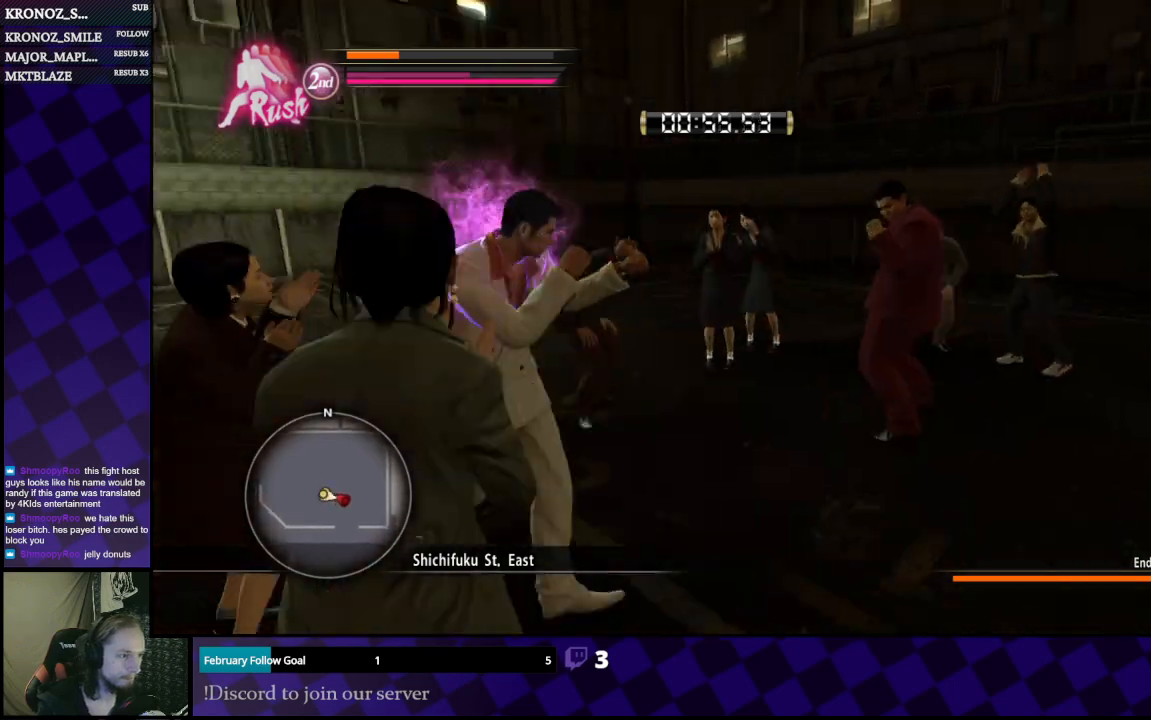
{"buttons": ["L1"], "left_stick": "down", "right_stick": "center", "events": [[33, "left_stick", "down"], [467, "right_stick", "center"]]}
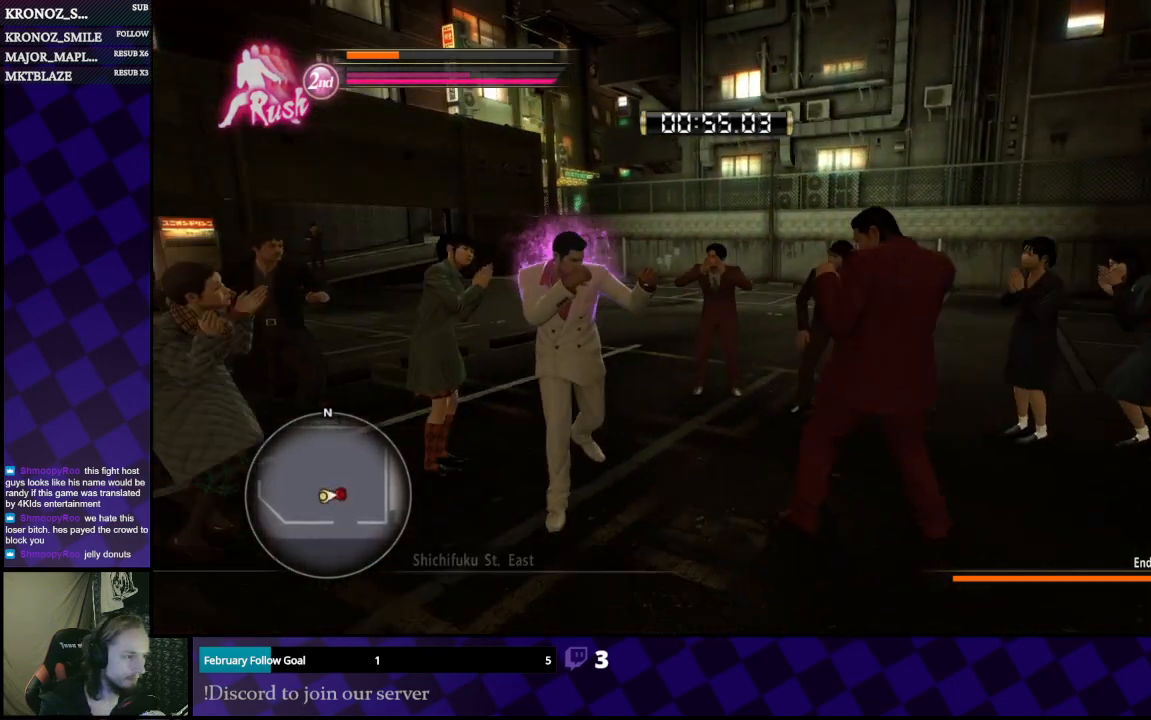
{"buttons": ["L1", "L2", "L3"], "left_stick": "down", "right_stick": "center", "events": [[133, "L2", "down"], [167, "L3", "down"]]}
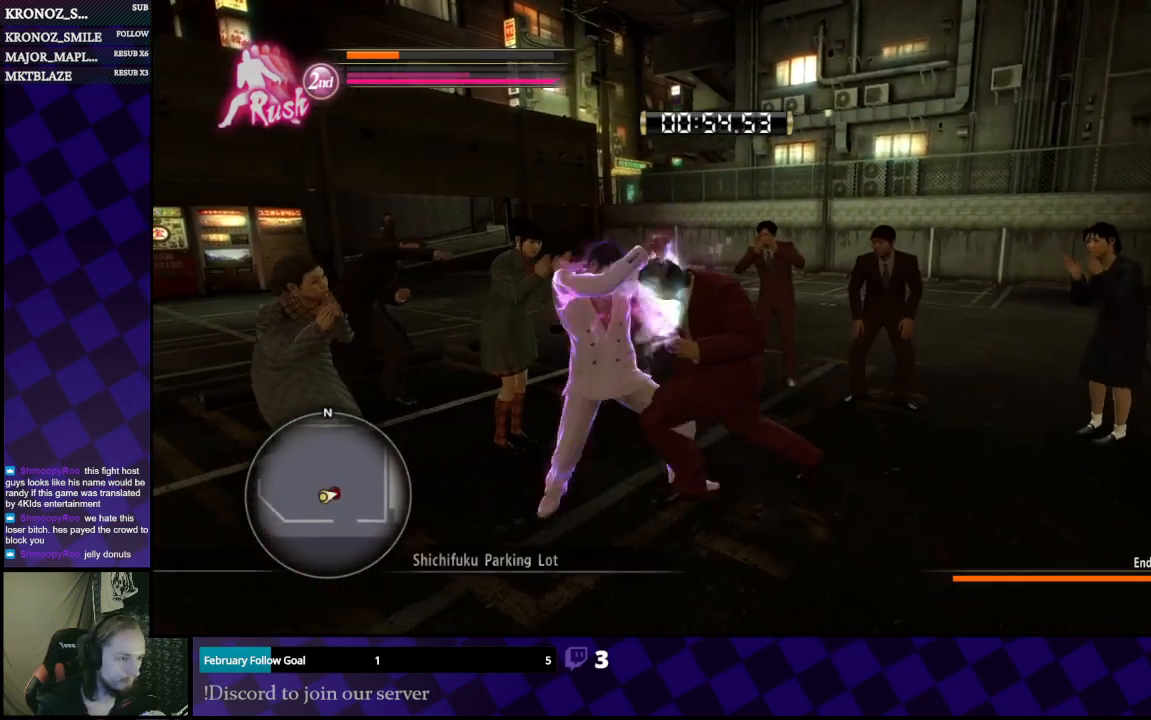
{"buttons": ["L1", "L2", "L3"], "left_stick": "down", "right_stick": "center", "events": []}
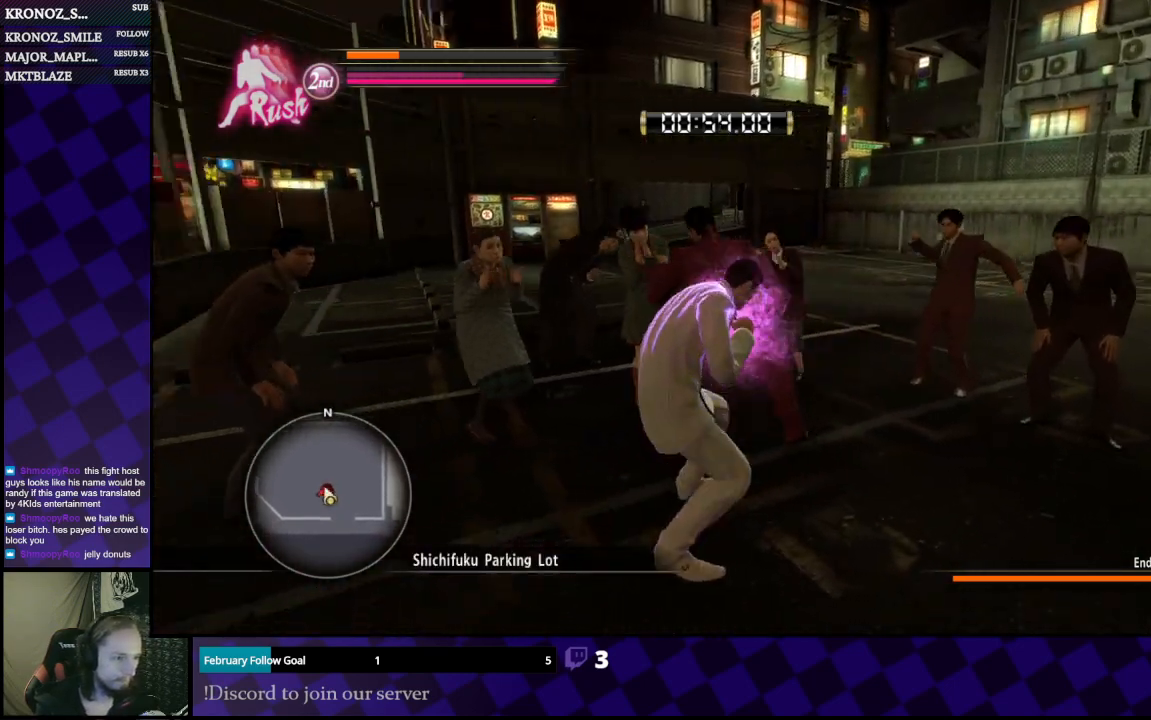
{"buttons": ["L1"], "left_stick": "down", "right_stick": "center", "events": [[67, "L3", "up"], [133, "L2", "up"]]}
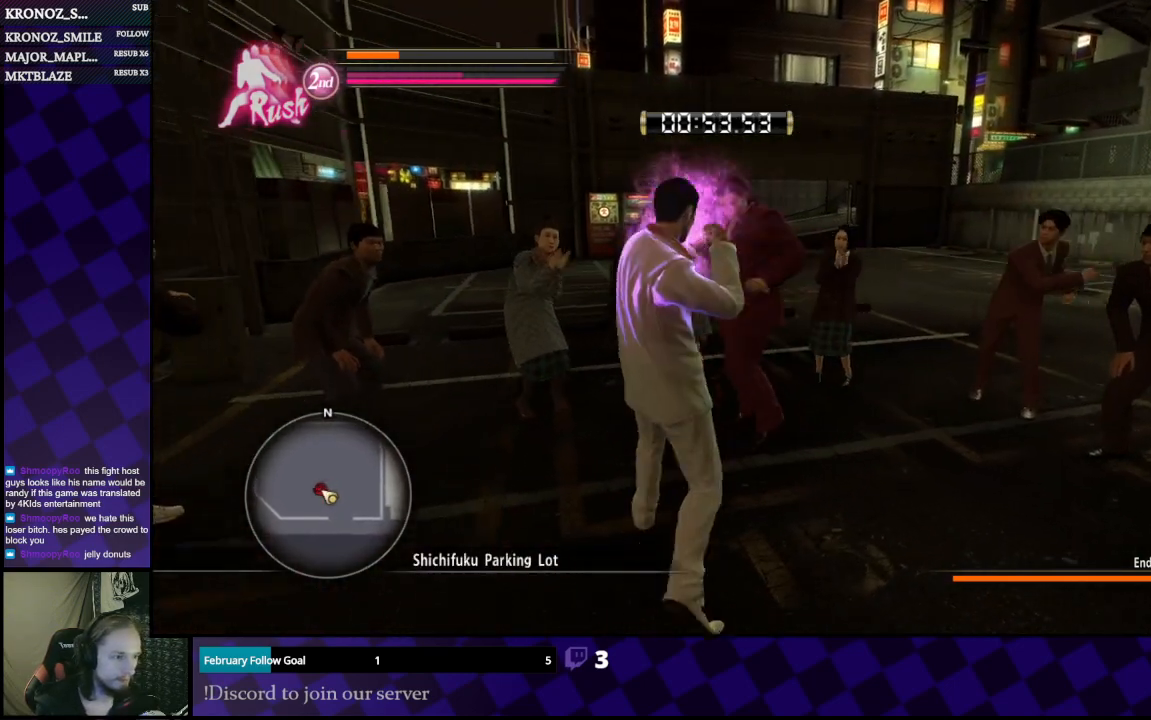
{"buttons": ["L1", "L2", "L3"], "left_stick": "down-left", "right_stick": "center", "events": [[67, "left_stick", "down-left"], [233, "right_stick", "left"], [467, "L2", "down"], [467, "L3", "down"], [467, "right_stick", "center"]]}
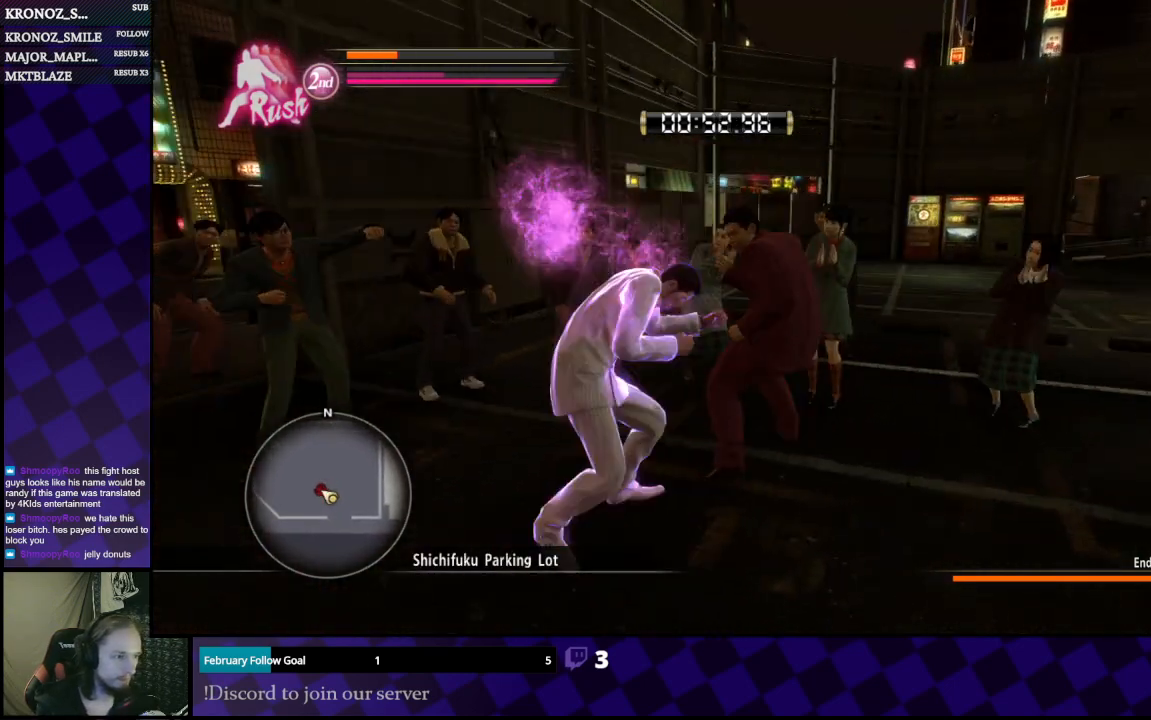
{"buttons": ["L1", "L2", "L3"], "left_stick": "down-left", "right_stick": "center", "events": []}
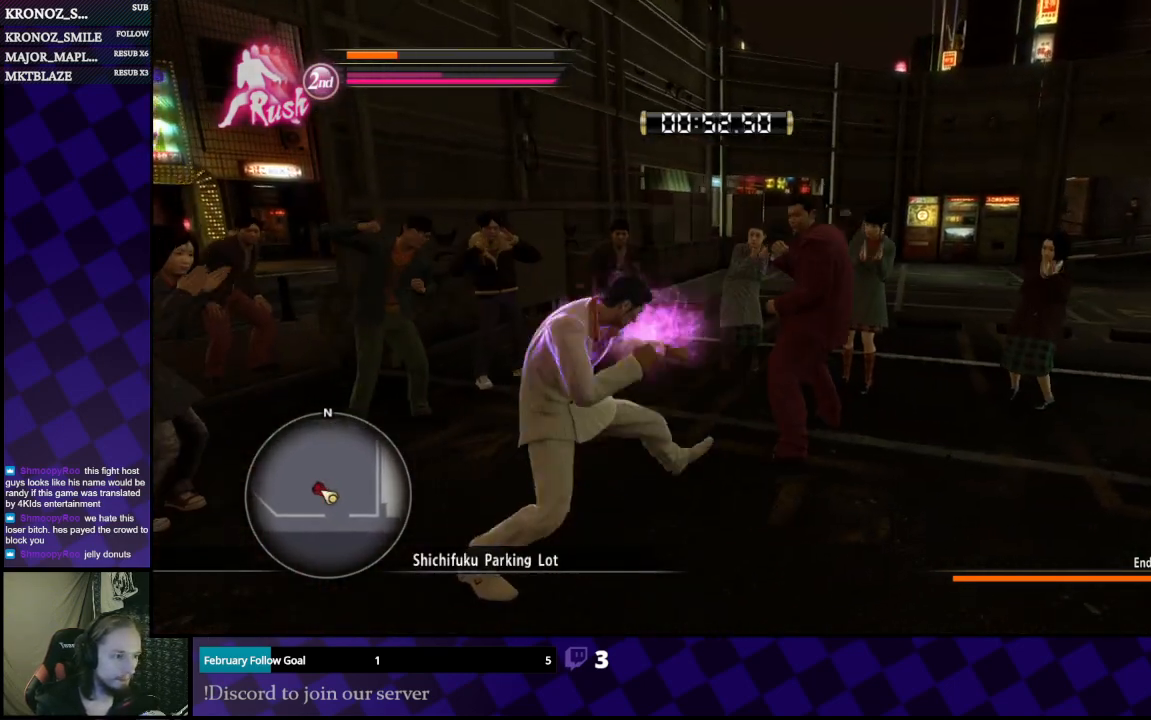
{"buttons": ["L1"], "left_stick": "down-left", "right_stick": "center", "events": [[33, "L2", "up"], [200, "L3", "up"]]}
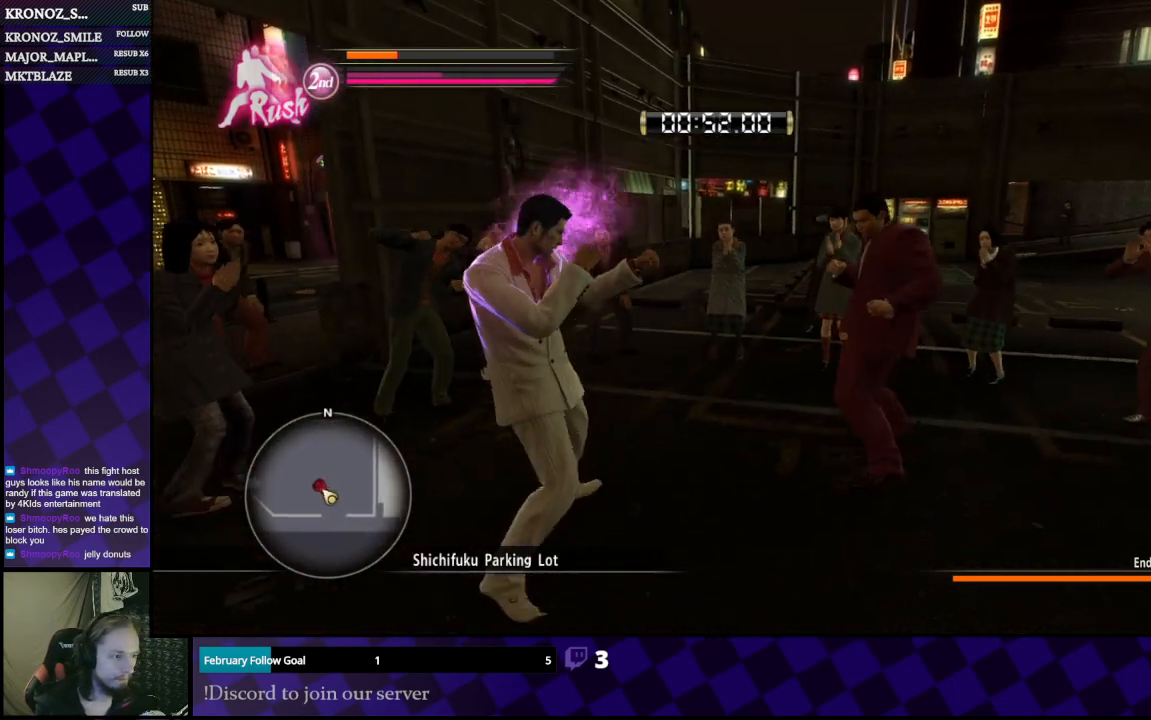
{"buttons": ["L1"], "left_stick": "center", "right_stick": "center", "events": [[233, "left_stick", "left"], [400, "left_stick", "center"]]}
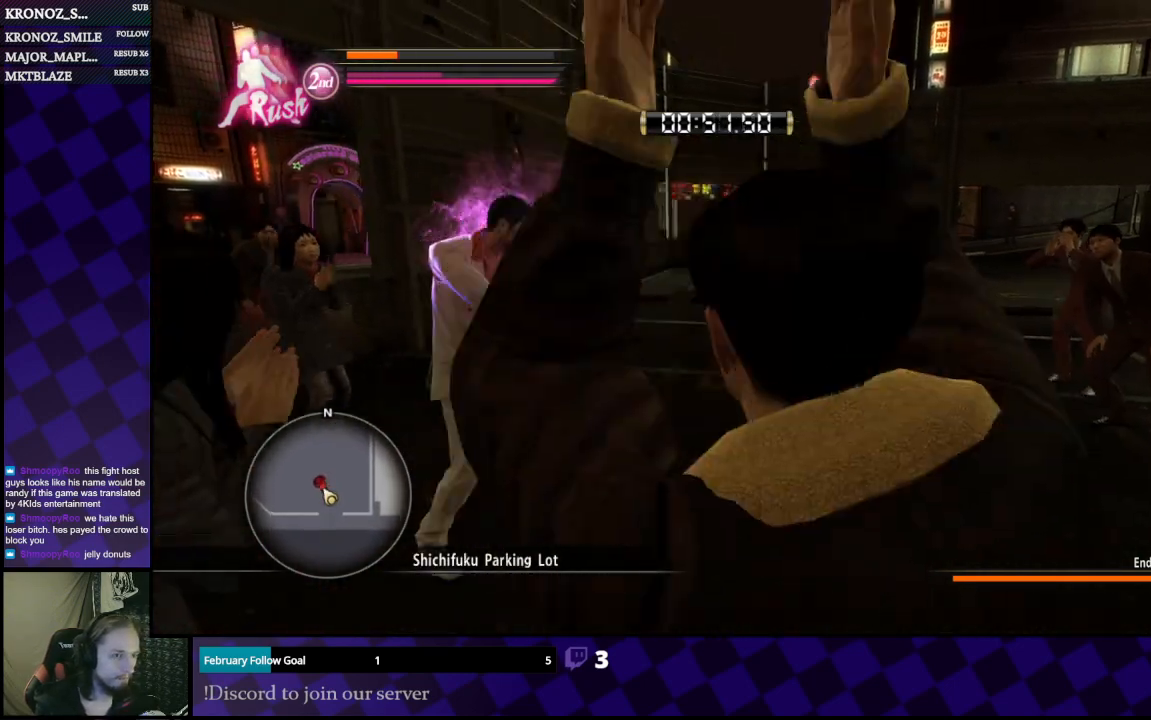
{"buttons": ["L1"], "left_stick": "left", "right_stick": "center", "events": [[133, "left_stick", "left"], [267, "left_stick", "center"], [367, "left_stick", "left"]]}
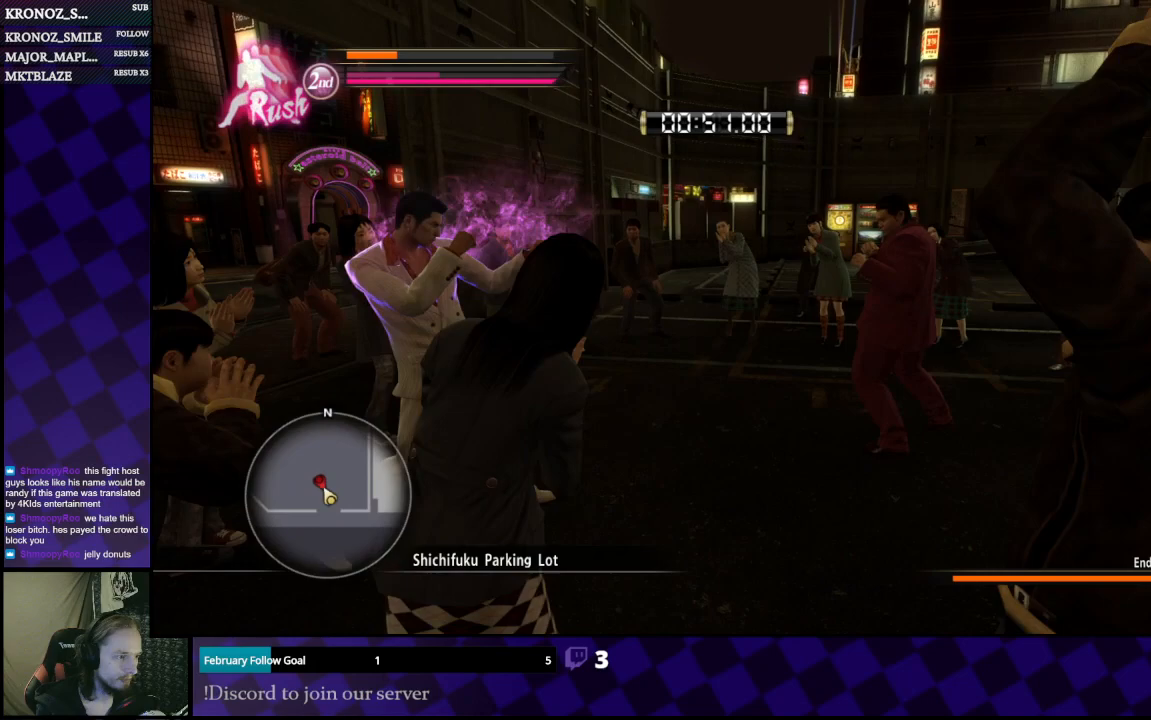
{"buttons": ["L1"], "left_stick": "up", "right_stick": "center", "events": [[67, "L2", "down"], [100, "left_stick", "up"], [333, "L2", "up"]]}
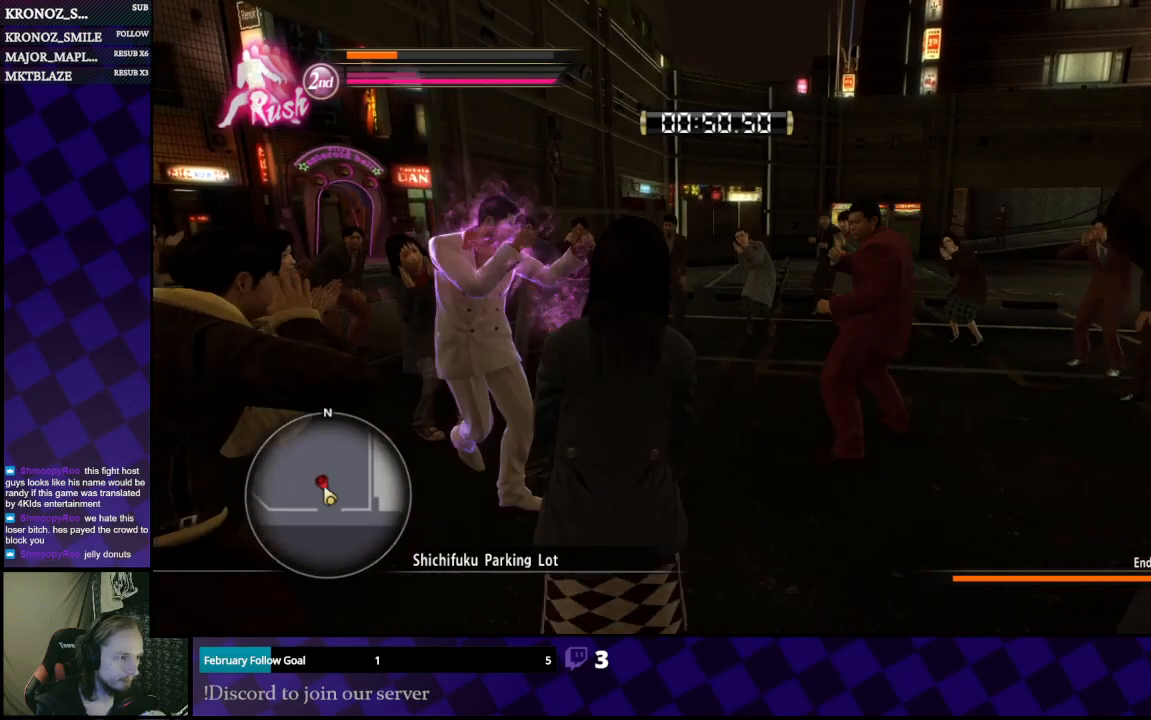
{"buttons": ["L1", "L2"], "left_stick": "up", "right_stick": "center", "events": [[300, "L2", "down"]]}
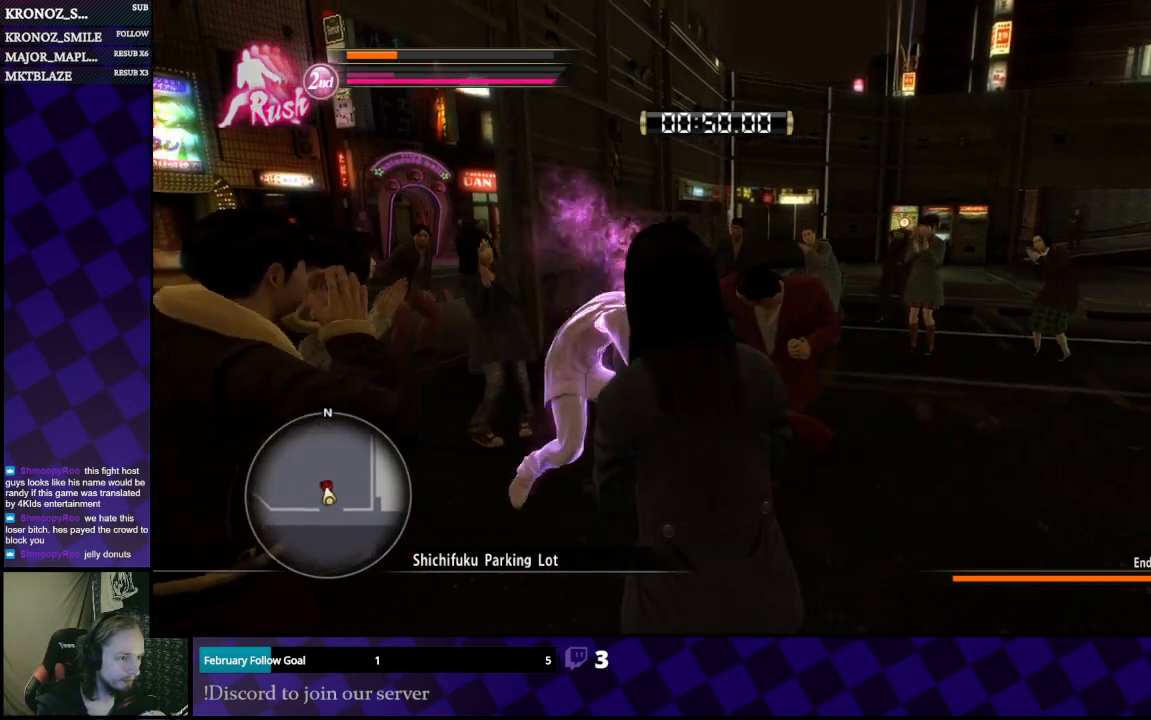
{"buttons": ["L1", "L2"], "left_stick": "up-right", "right_stick": "center", "events": [[500, "left_stick", "up-right"]]}
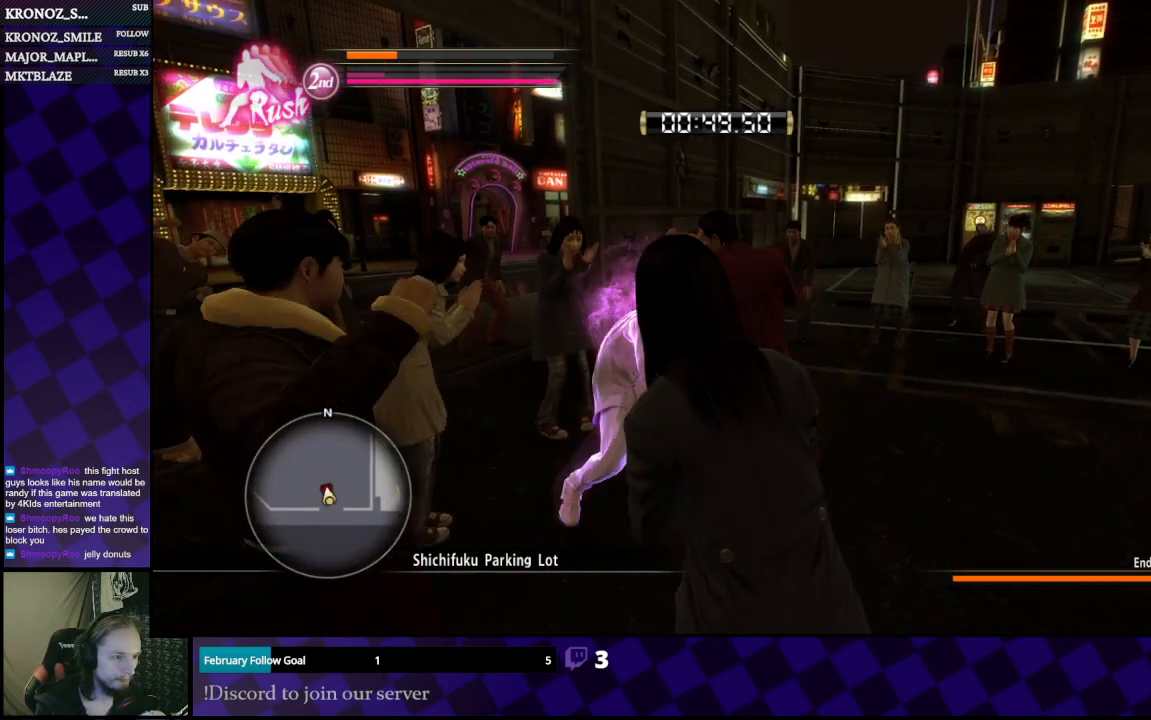
{"buttons": ["L1"], "left_stick": "down", "right_stick": "left", "events": [[67, "L2", "up"], [67, "left_stick", "right"], [200, "left_stick", "down"], [433, "right_stick", "left"]]}
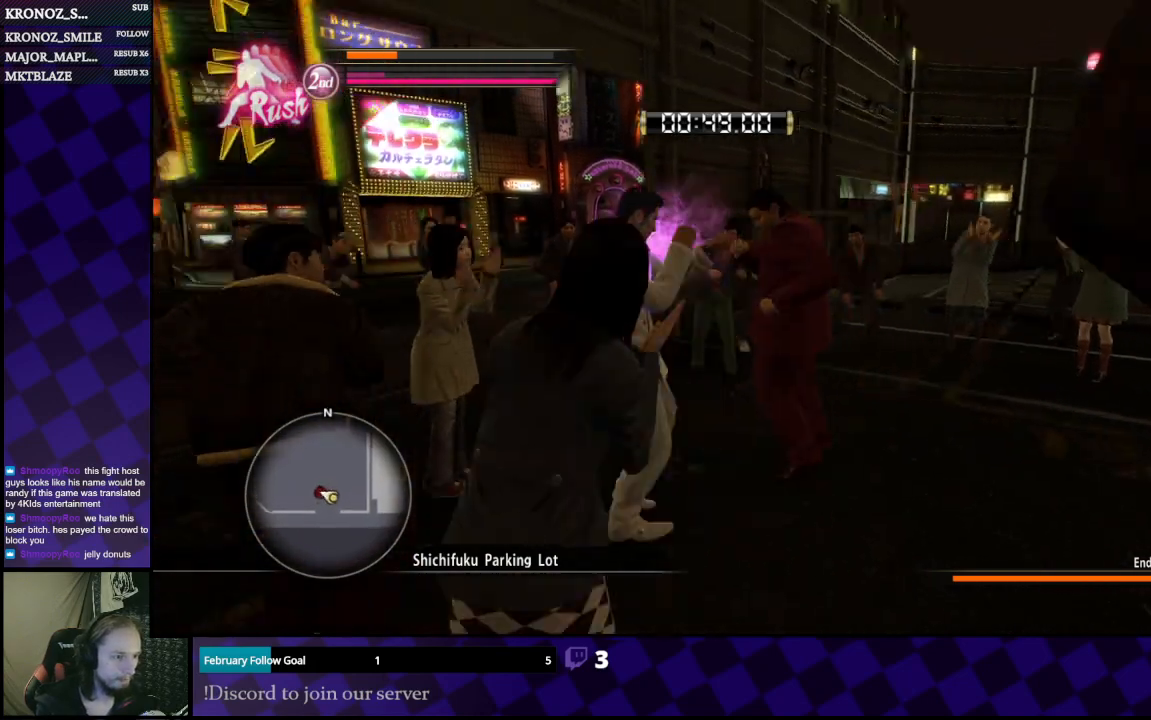
{"buttons": ["L1"], "left_stick": "down", "right_stick": "left", "events": []}
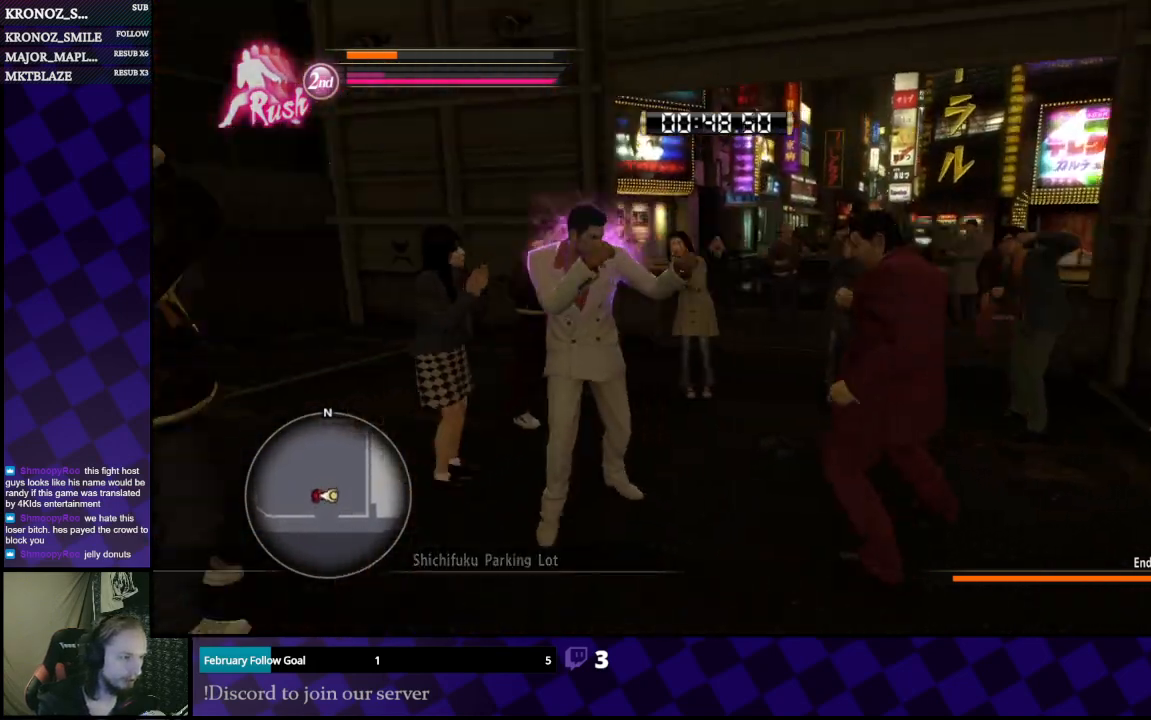
{"buttons": ["L1", "L2", "L3"], "left_stick": "down", "right_stick": "center", "events": [[133, "right_stick", "center"], [200, "L2", "down"], [267, "L3", "down"]]}
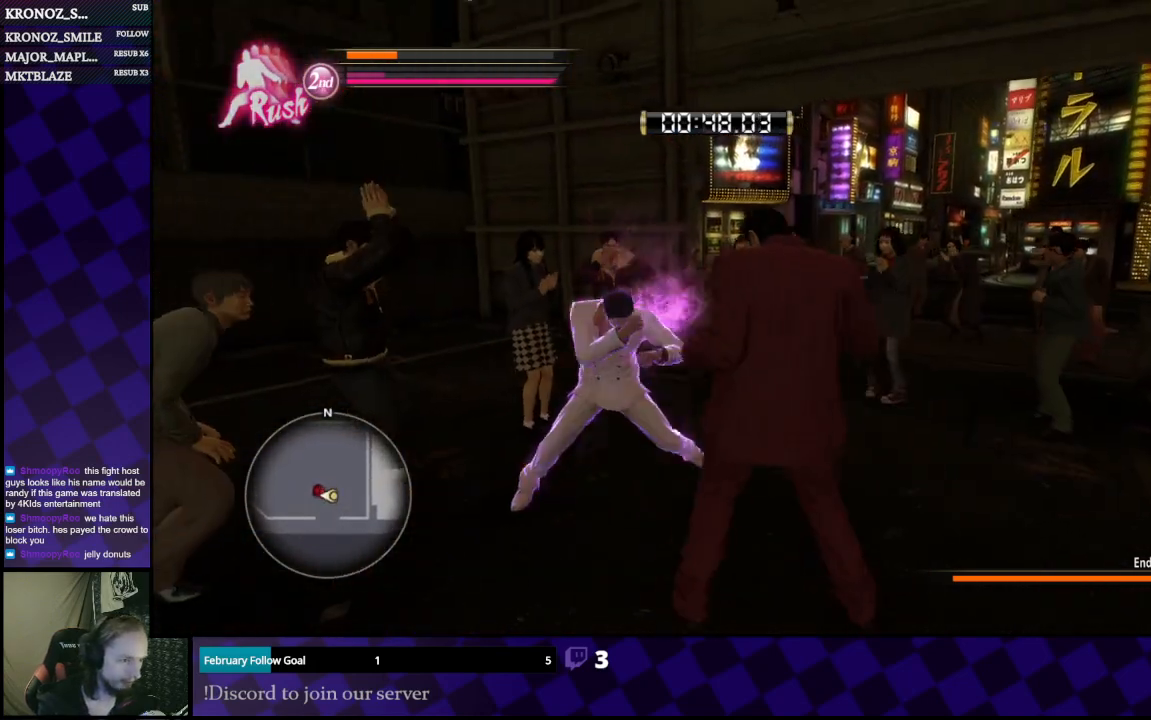
{"buttons": ["L1"], "left_stick": "right", "right_stick": "center", "events": [[200, "L2", "up"], [200, "L3", "up"], [333, "left_stick", "right"]]}
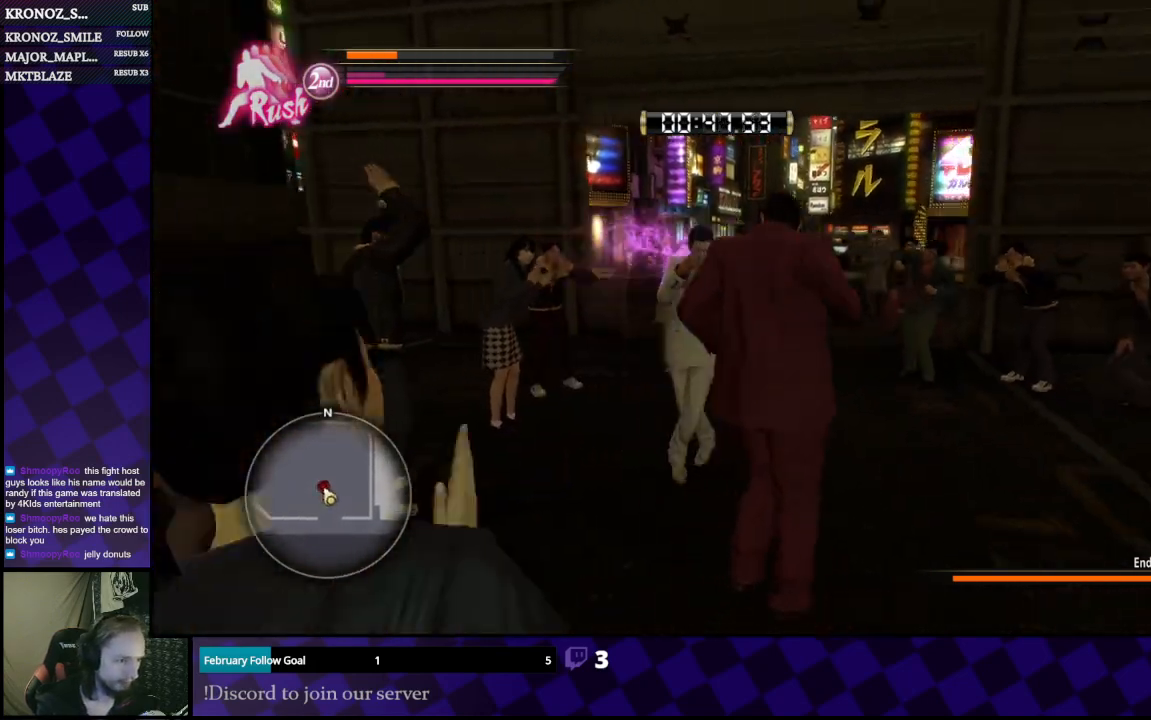
{"buttons": ["L1", "L2", "L3"], "left_stick": "right", "right_stick": "center", "events": [[200, "L2", "down"], [200, "L3", "down"]]}
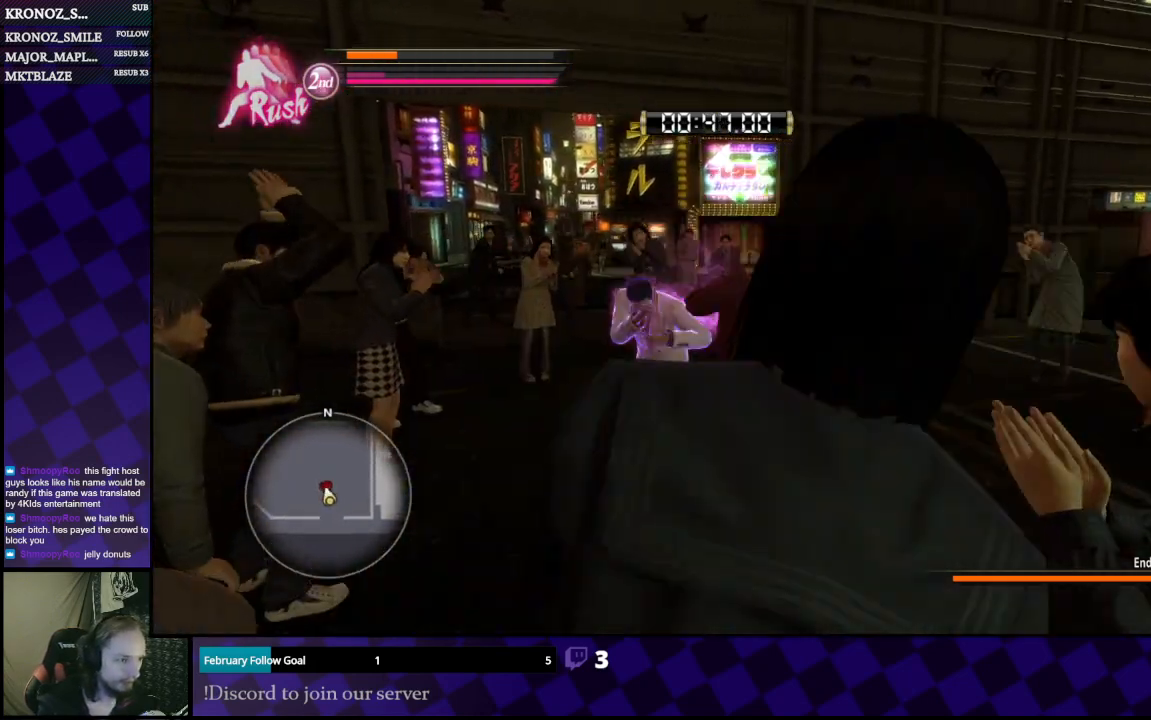
{"buttons": ["L1", "L2", "L3"], "left_stick": "up", "right_stick": "center", "events": [[33, "L3", "up"], [33, "left_stick", "up"], [67, "L2", "up"], [200, "L2", "down"], [200, "L3", "down"]]}
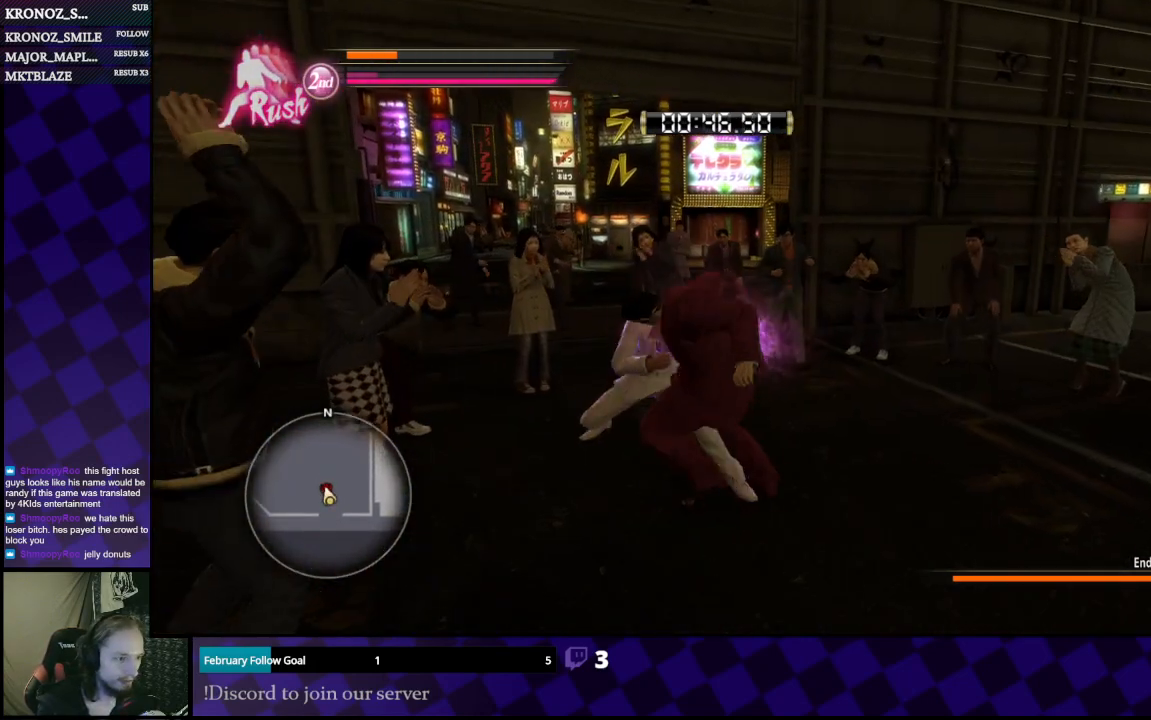
{"buttons": ["L1", "L3"], "left_stick": "up", "right_stick": "center", "events": [[500, "L2", "up"]]}
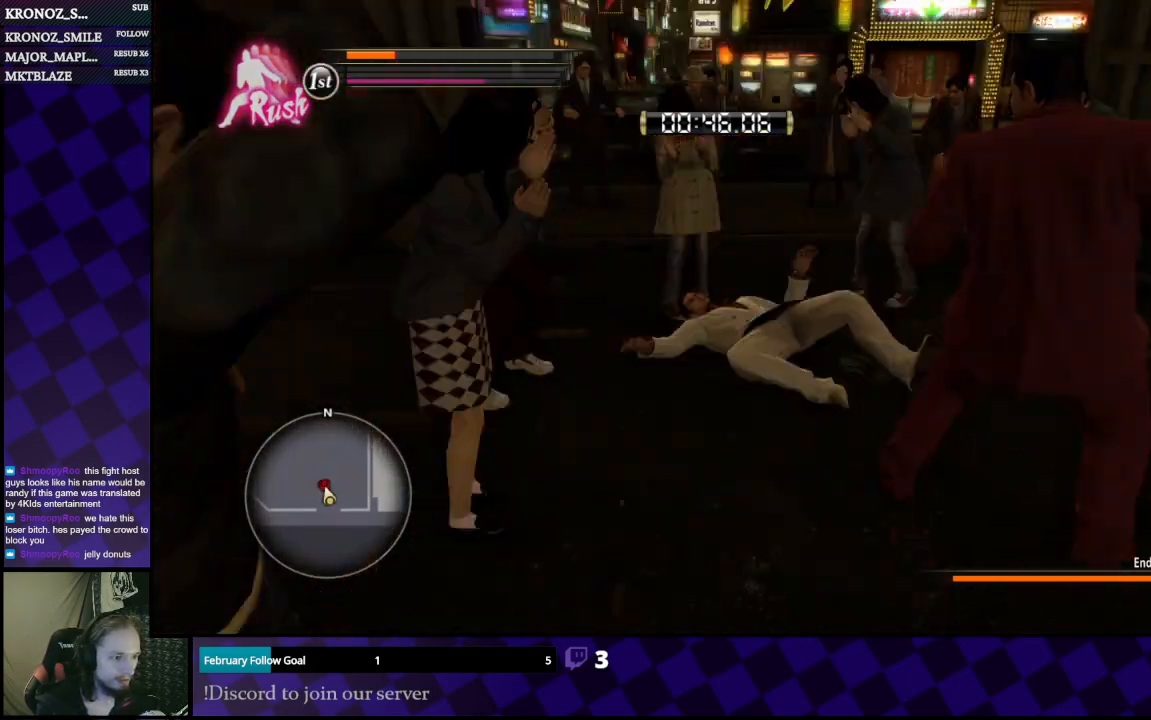
{"buttons": [], "left_stick": "up", "right_stick": "center", "events": [[100, "L3", "up"], [233, "A", "down"], [333, "A", "up"], [367, "L1", "up"], [400, "A", "down"], [500, "A", "up"]]}
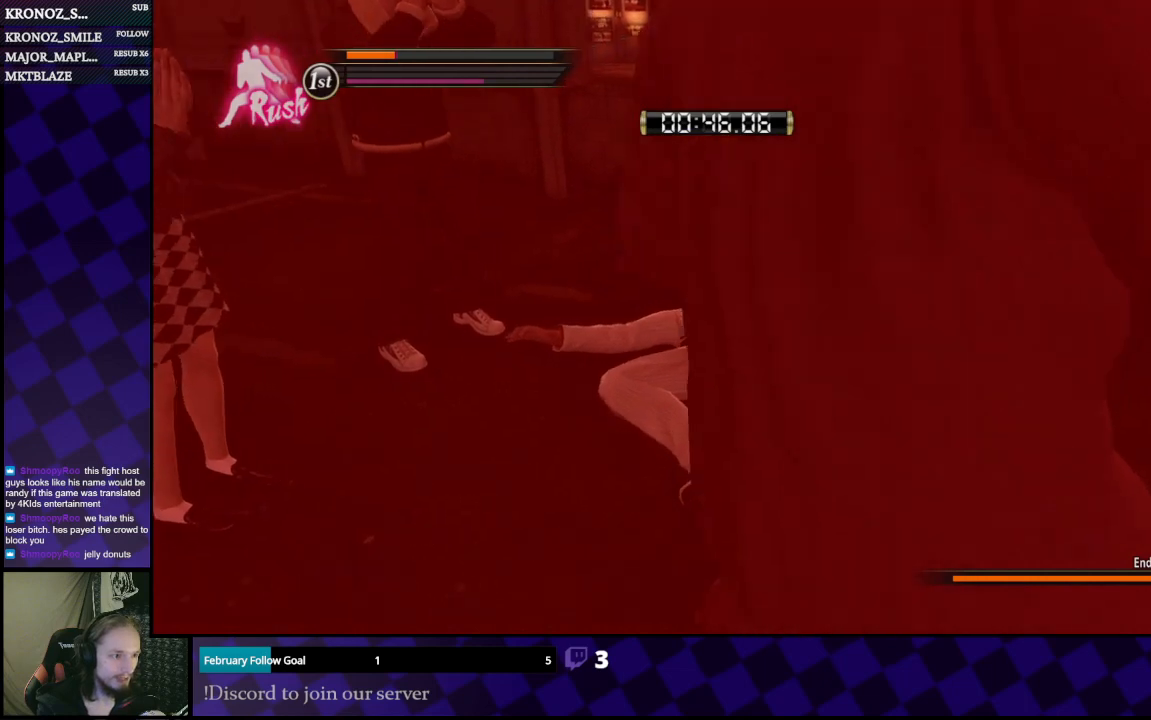
{"buttons": [], "left_stick": "center", "right_stick": "center", "events": [[33, "A", "down"], [133, "A", "up"], [200, "A", "down"], [233, "left_stick", "center"], [300, "A", "up"], [367, "A", "down"], [433, "A", "up"]]}
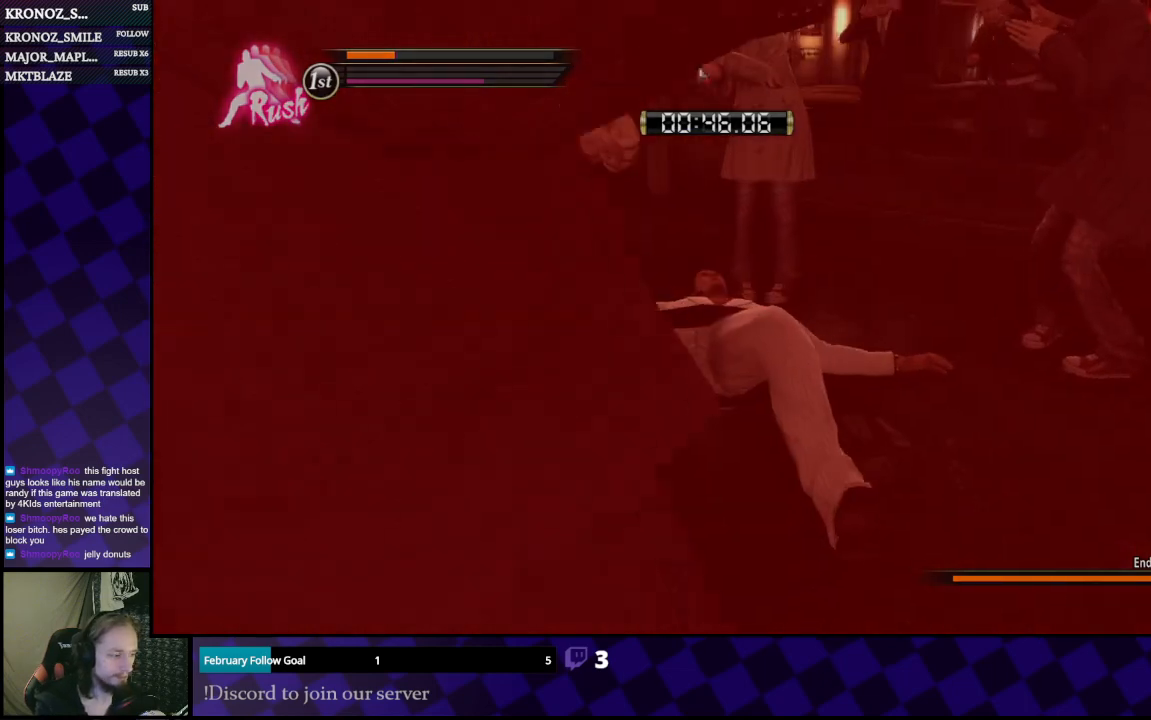
{"buttons": [], "left_stick": "center", "right_stick": "center", "events": [[33, "A", "down"], [133, "A", "up"], [200, "A", "down"], [267, "A", "up"], [367, "A", "down"], [467, "A", "up"]]}
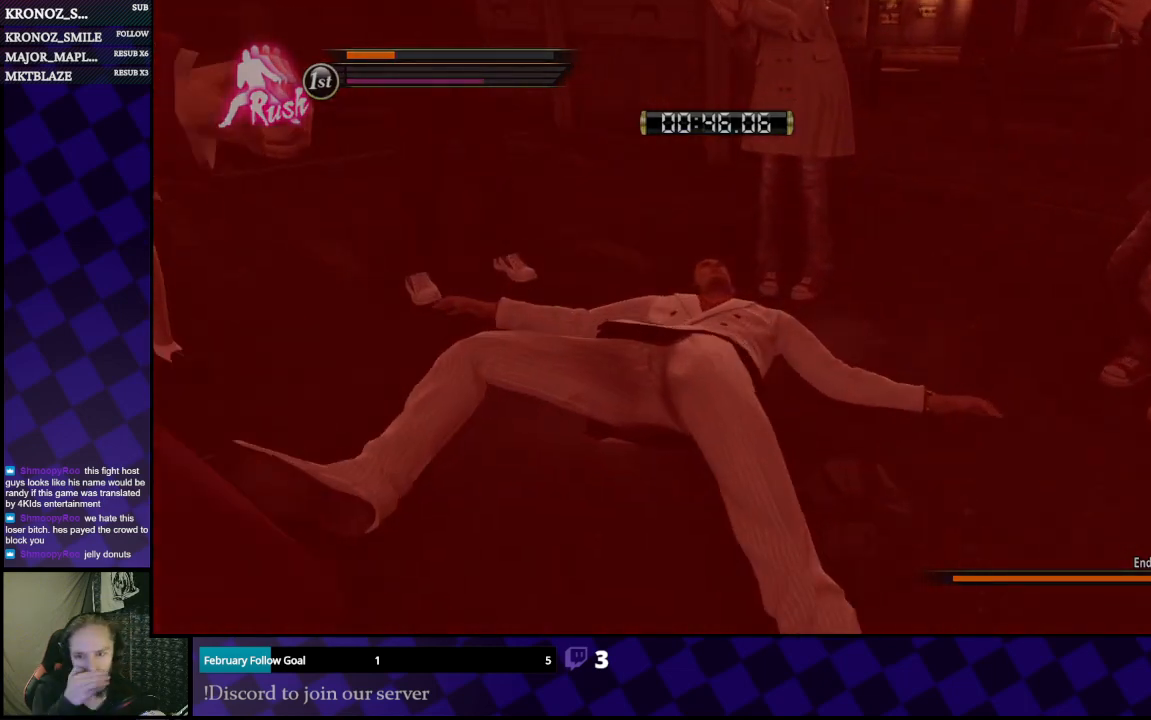
{"buttons": ["A"], "left_stick": "center", "right_stick": "center", "events": [[67, "A", "down"], [167, "A", "up"], [267, "A", "down"], [367, "A", "up"], [467, "A", "down"]]}
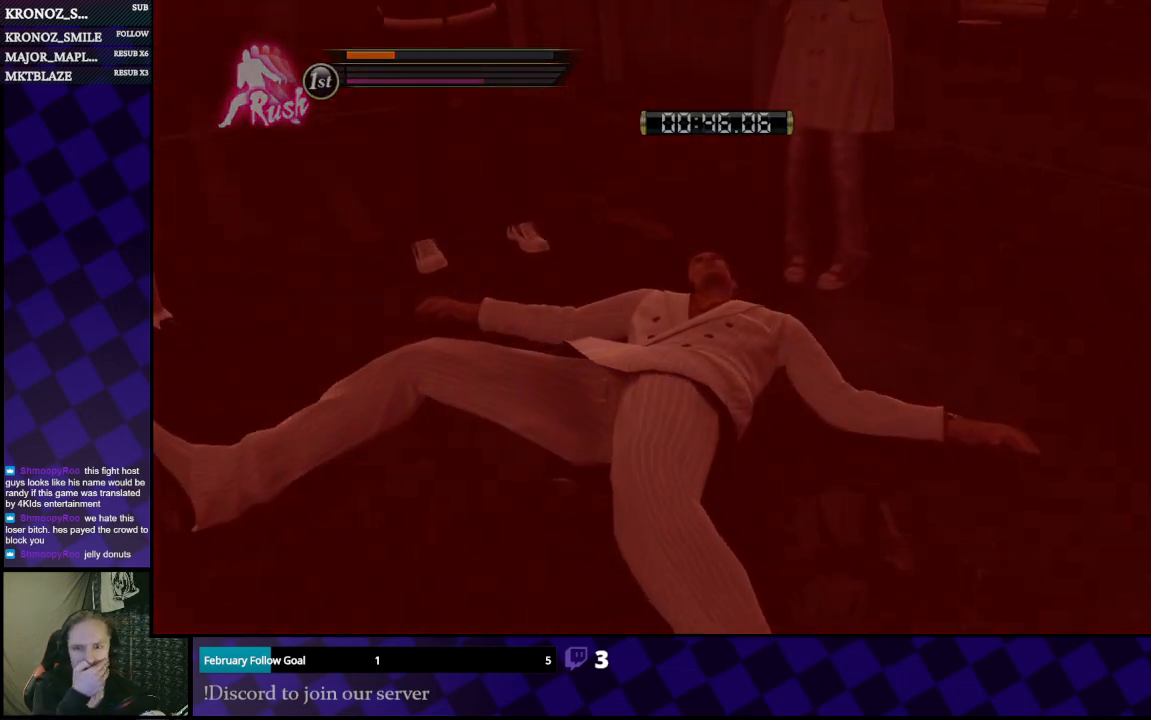
{"buttons": ["A"], "left_stick": "center", "right_stick": "center", "events": [[33, "A", "up"], [133, "A", "down"], [233, "A", "up"], [300, "A", "down"], [400, "A", "up"], [467, "A", "down"]]}